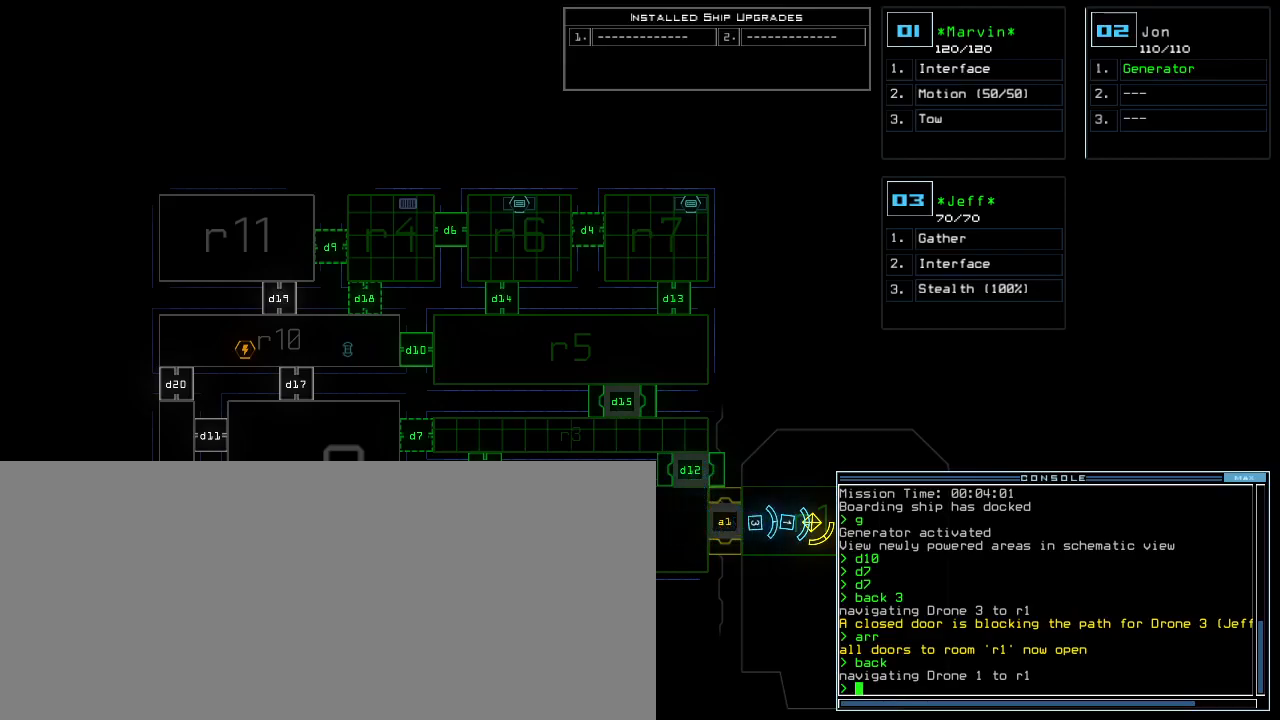
Gameplay with keyboard; each line is a JSON object with the keys held at the frame after it. "events" lists presses ("down") and releases ("up") of ".", "0", "1", "2", "3", "4", "5", "6", "7", "8", "9", "a", "b", "backspace", "c", "caps_lock", "comma", "ctrl_l", "ctrl_r", "d", "down", "e", "equals", "escape", "f", "f5", "g", "h", "i", "j", "k", "l", "left", "m", "minus", "n", "o", "p", "q", "quote", "r", "return", "right", "s", "semicolon", "shift_l", "shift_r", "space", "t", "tab", "tilde", "u", "up", "v", "w", "x", "y" and "z" between this image and that frame as [ms after this image, input, new state], when the widget could be followed in between. No other keys are recorded. Mouse input is not recorded.
{"keys": ["left"], "events": [[167, "3", "down"], [183, "left", "down"], [250, "3", "up"]]}
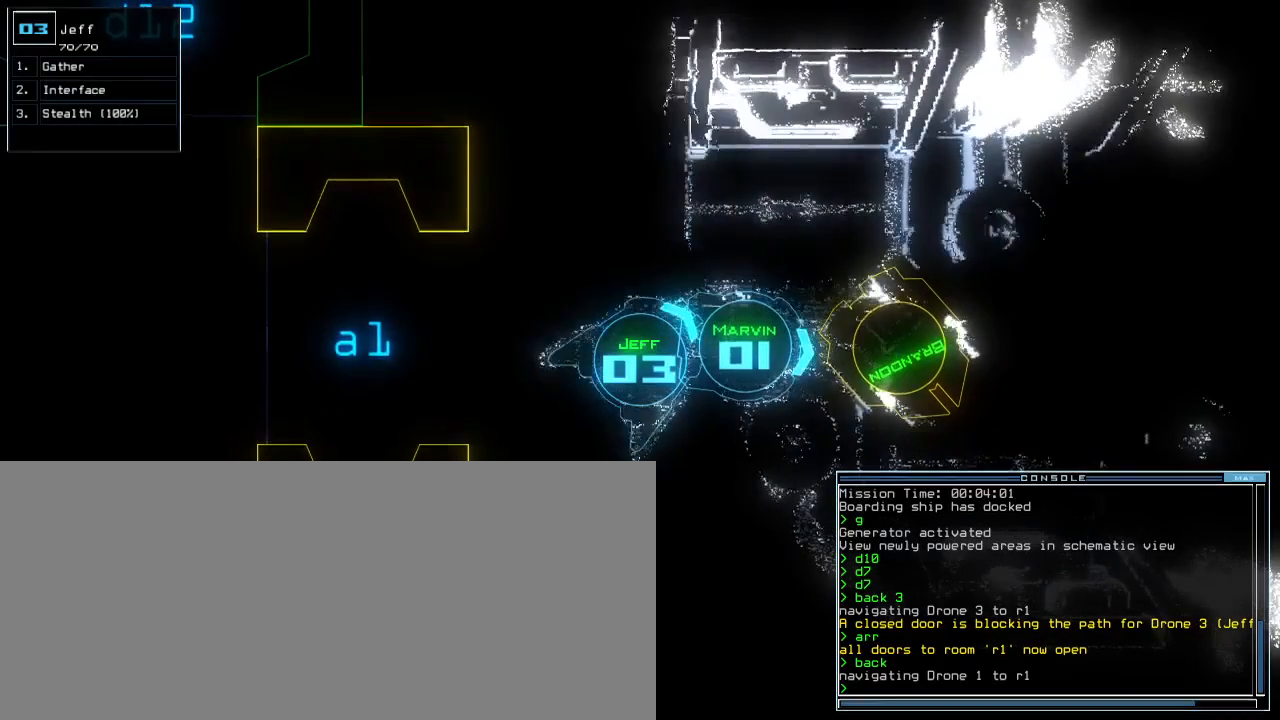
{"keys": ["left"], "events": []}
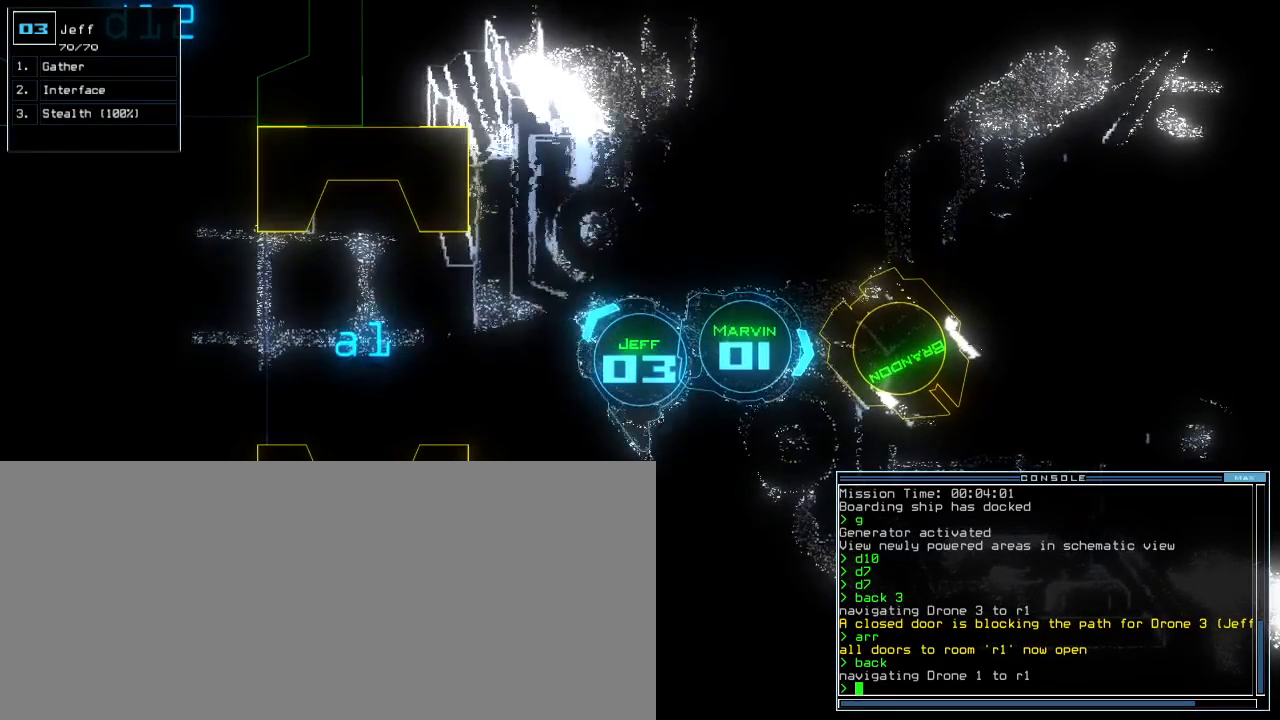
{"keys": [], "events": [[183, "left", "up"], [183, "space", "down"], [283, "space", "up"]]}
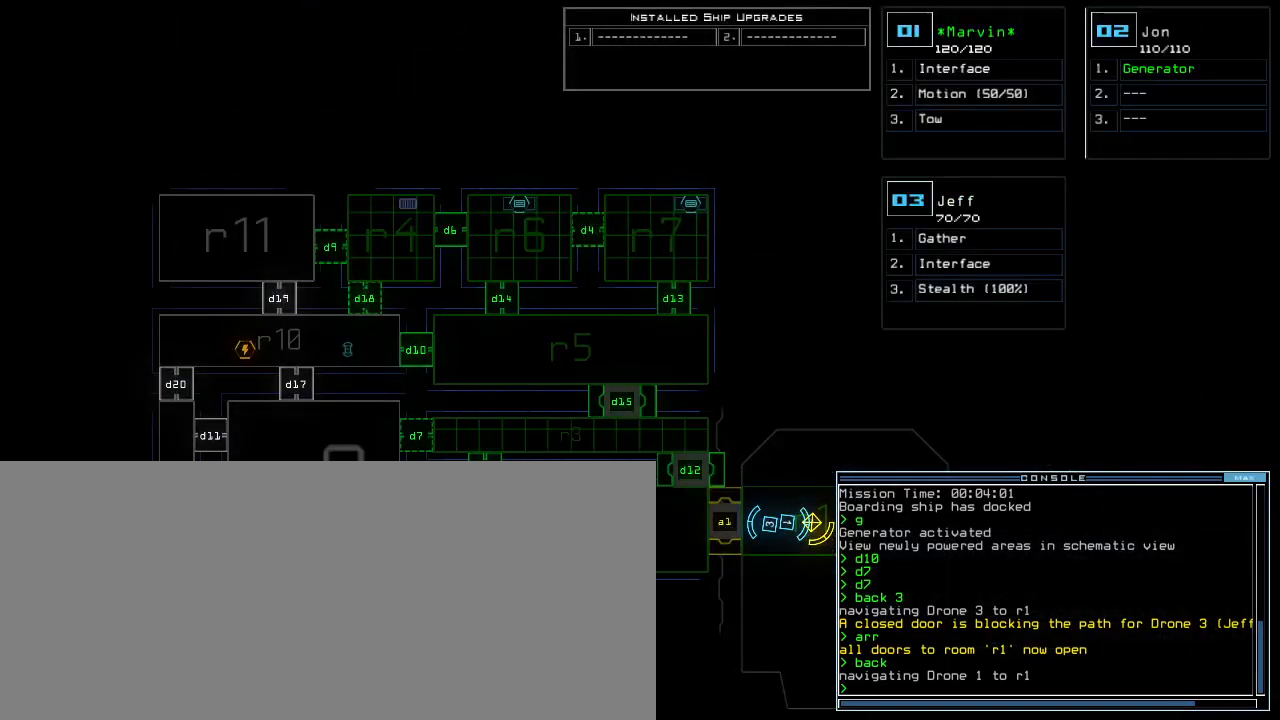
{"keys": [], "events": []}
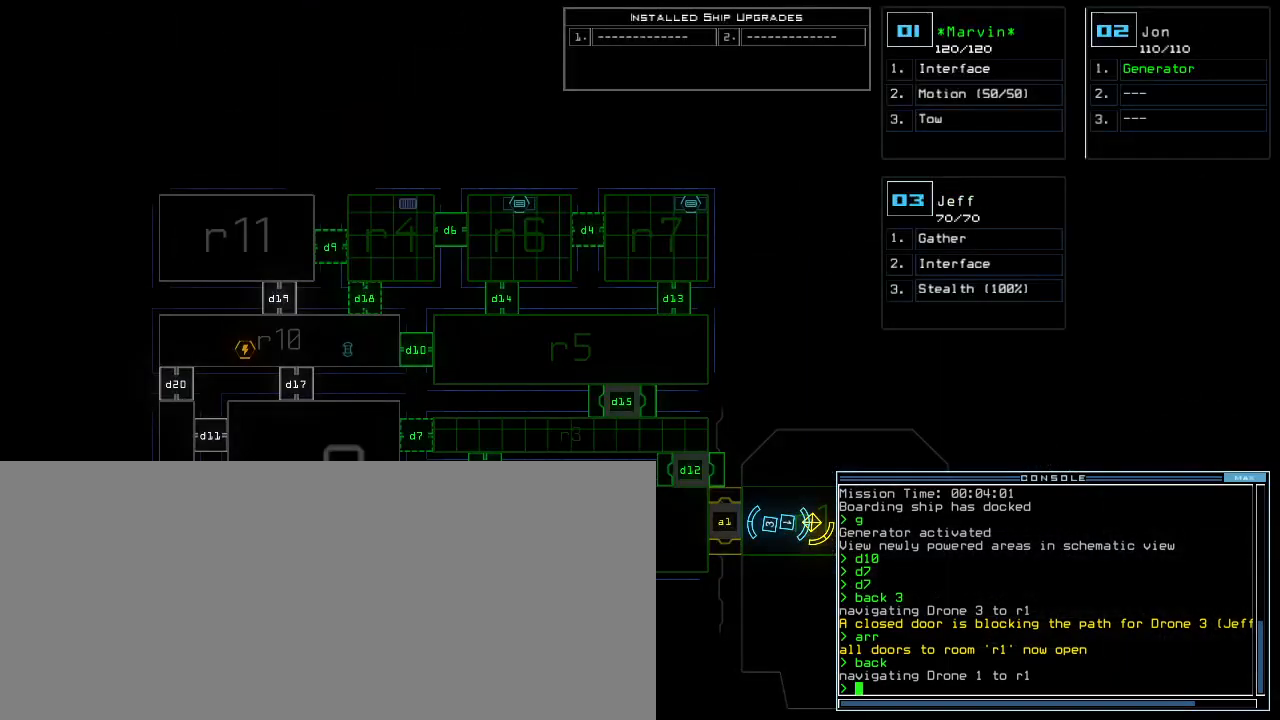
{"keys": [], "events": []}
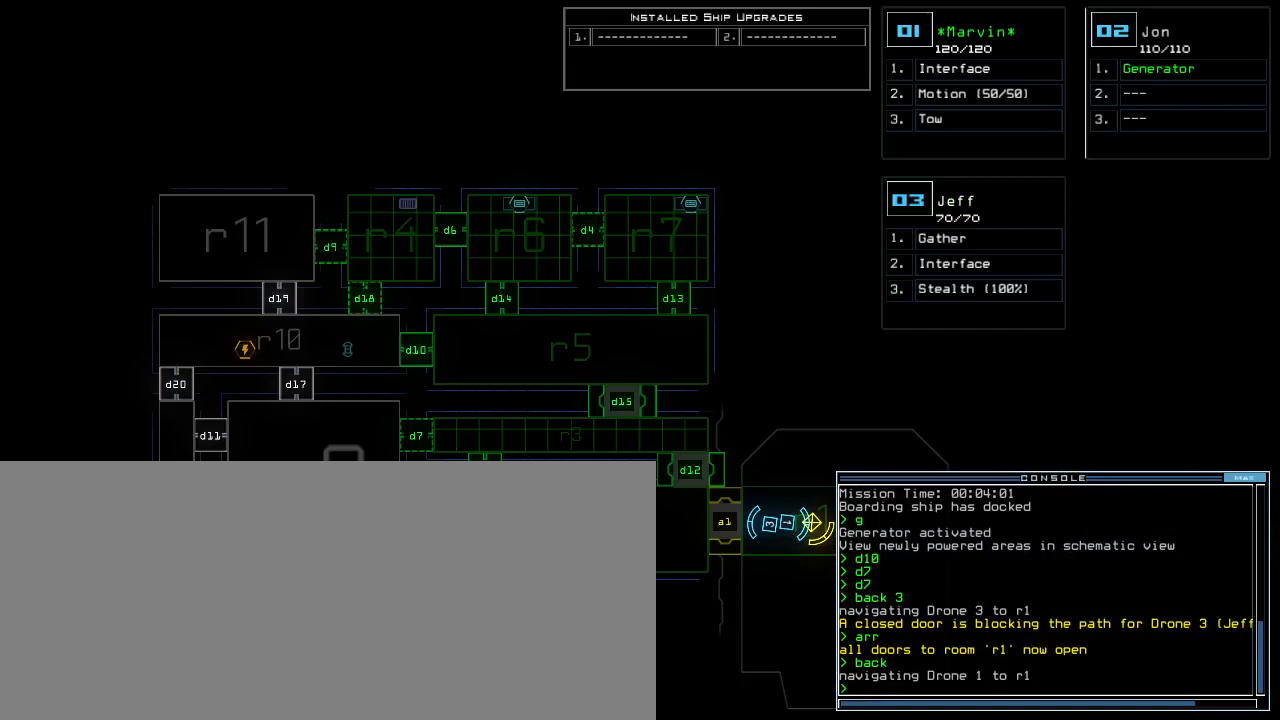
{"keys": [], "events": []}
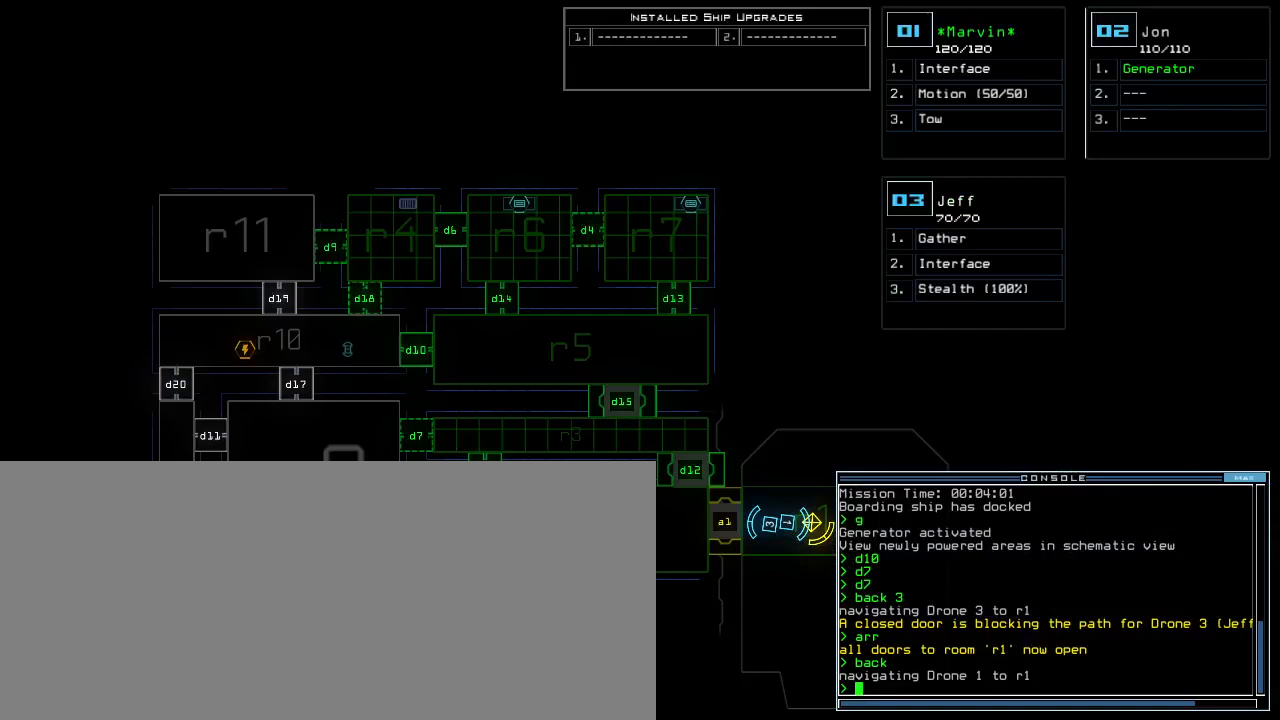
{"keys": ["d"], "events": [[433, "d", "down"]]}
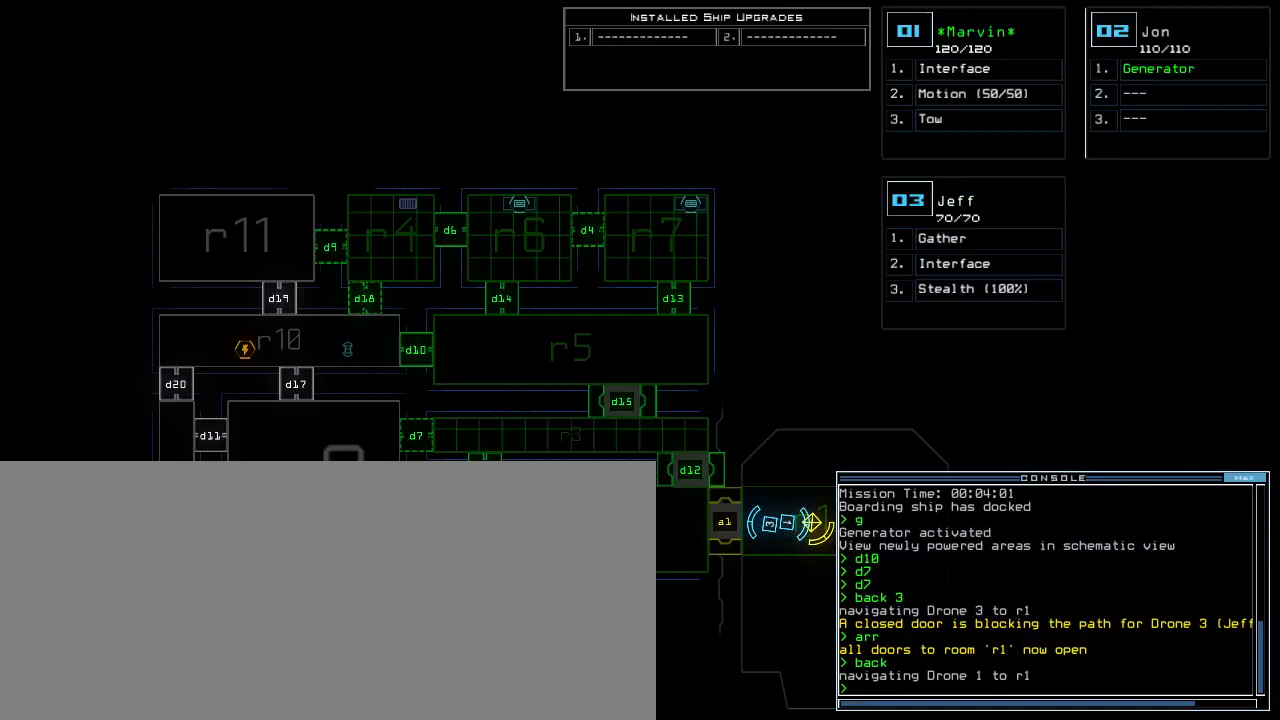
{"keys": [], "events": [[17, "d", "up"]]}
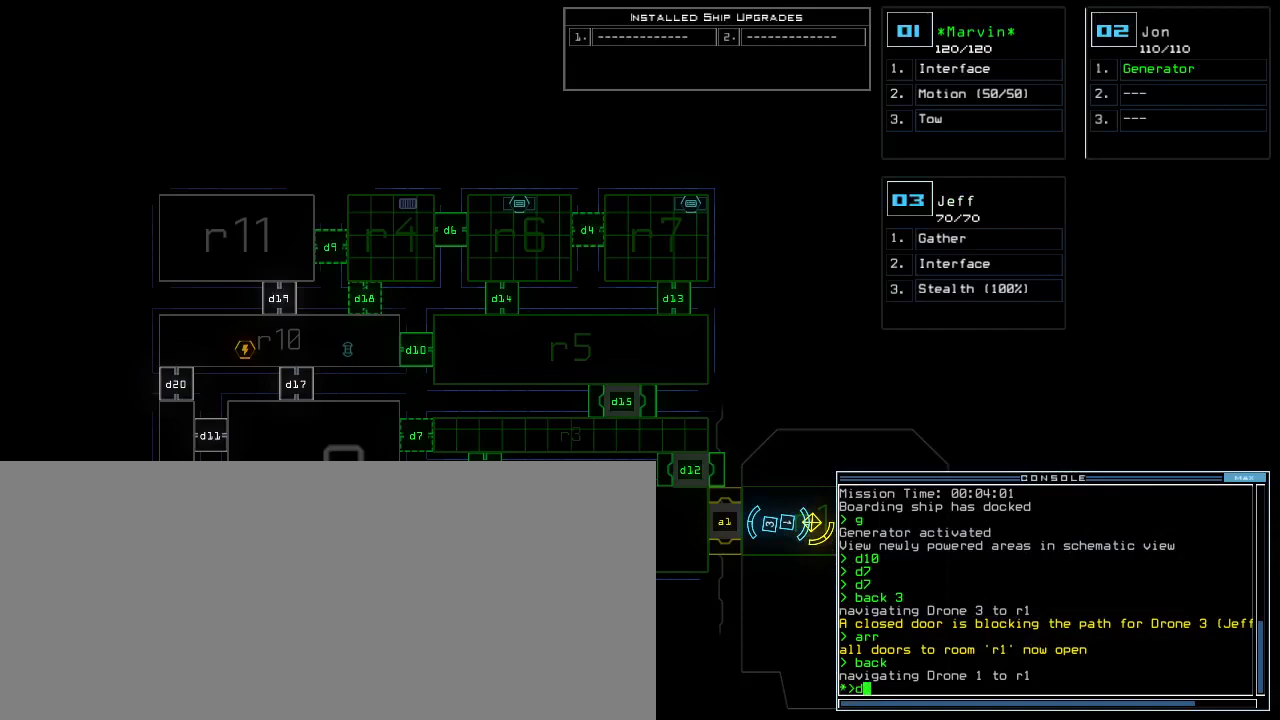
{"keys": [], "events": []}
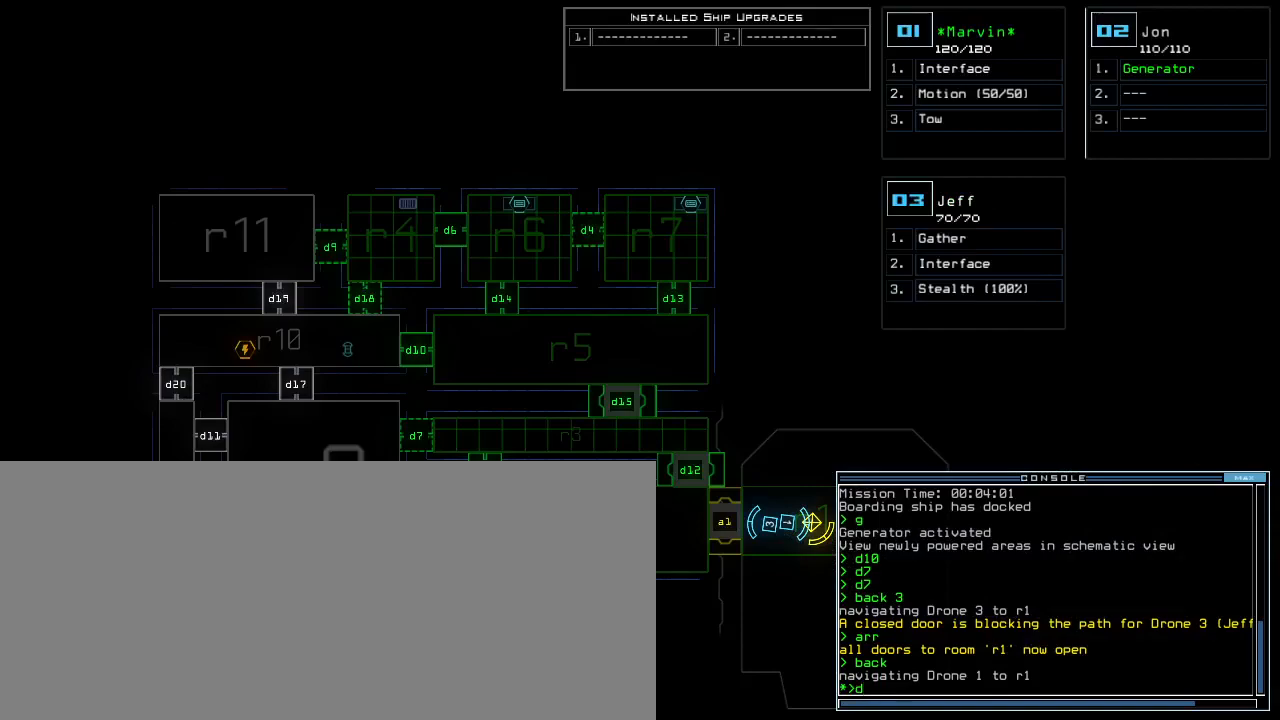
{"keys": ["d"], "events": [[500, "d", "down"]]}
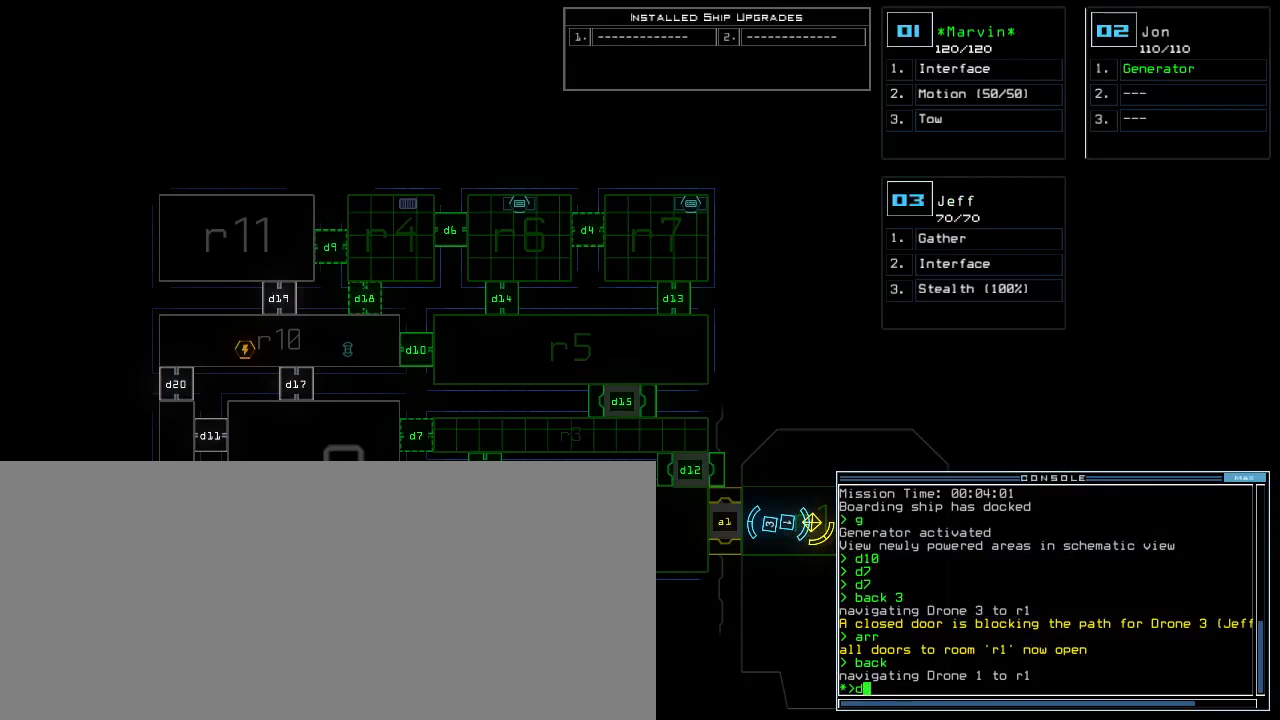
{"keys": [], "events": [[100, "a", "down"], [117, "d", "up"], [117, "space", "down"], [233, "a", "up"], [250, "space", "up"], [333, "2", "down"], [400, "return", "down"], [450, "2", "up"], [483, "return", "up"]]}
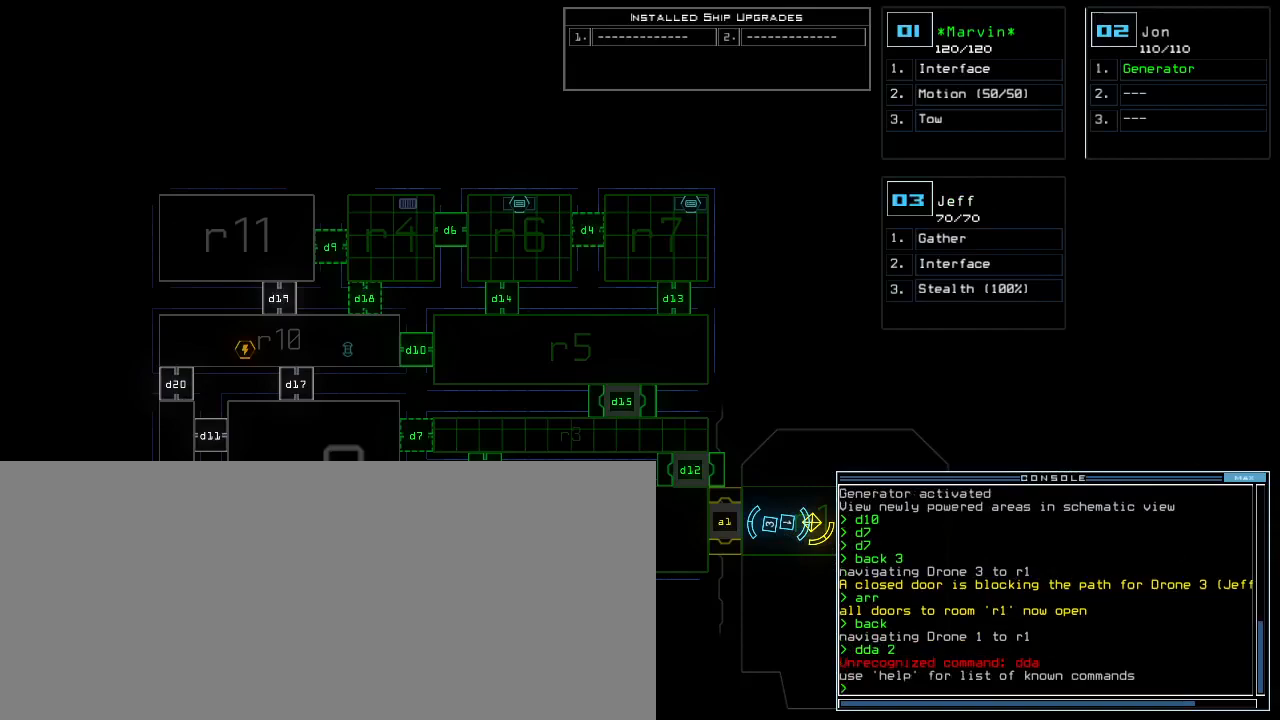
{"keys": ["d"], "events": [[483, "d", "down"]]}
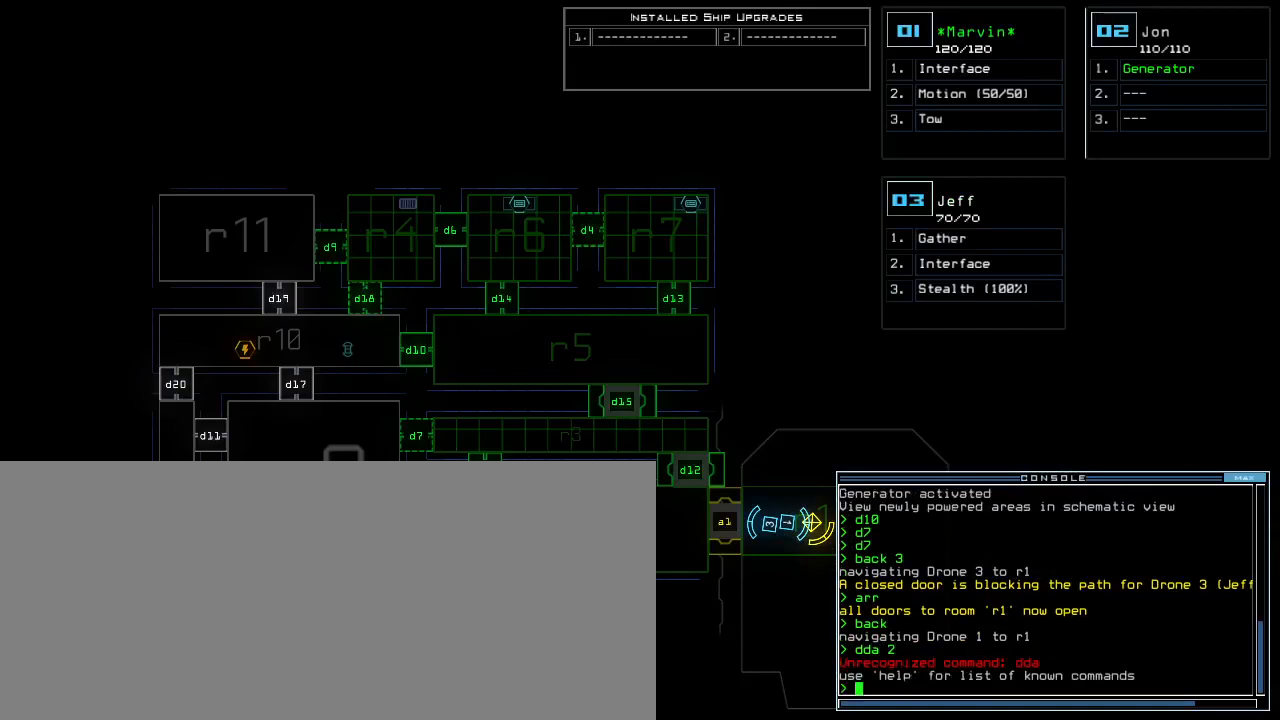
{"keys": ["2", "return"], "events": [[17, "d", "up"], [117, "d", "down"], [200, "space", "down"], [217, "d", "up"], [233, "a", "down"], [333, "a", "up"], [333, "space", "up"], [450, "2", "down"], [500, "return", "down"]]}
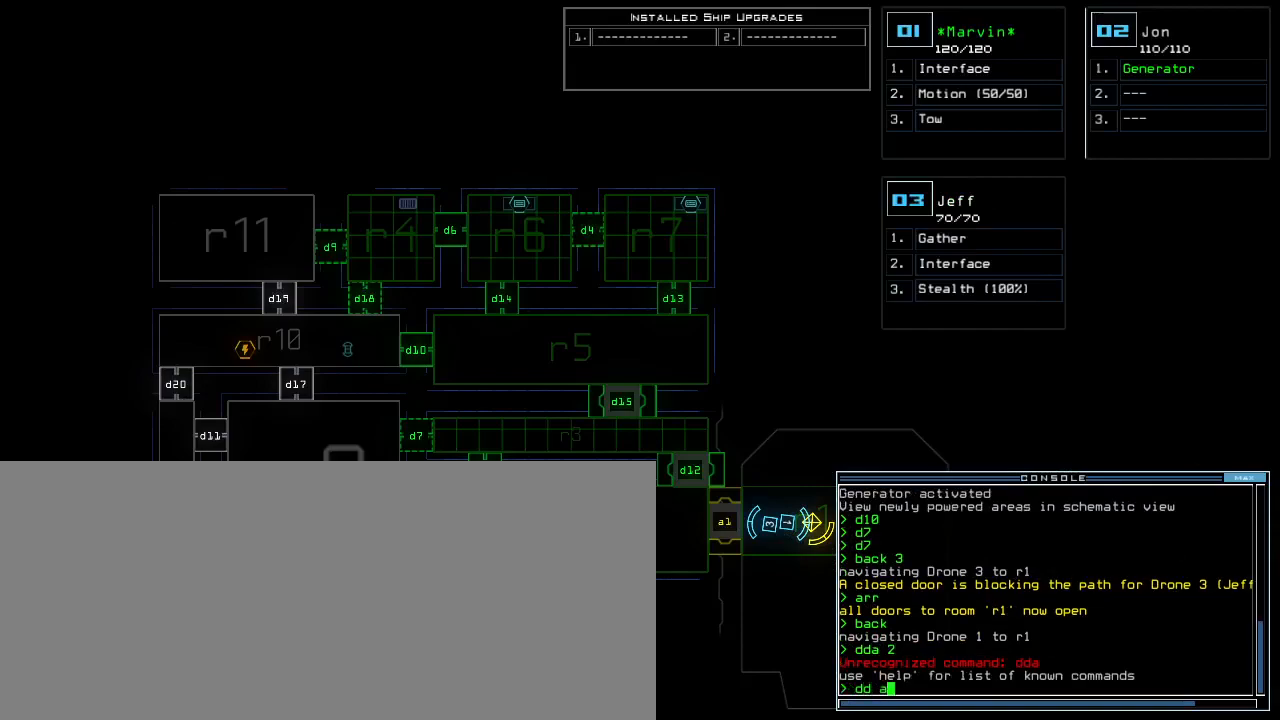
{"keys": [], "events": [[33, "2", "up"], [83, "return", "up"]]}
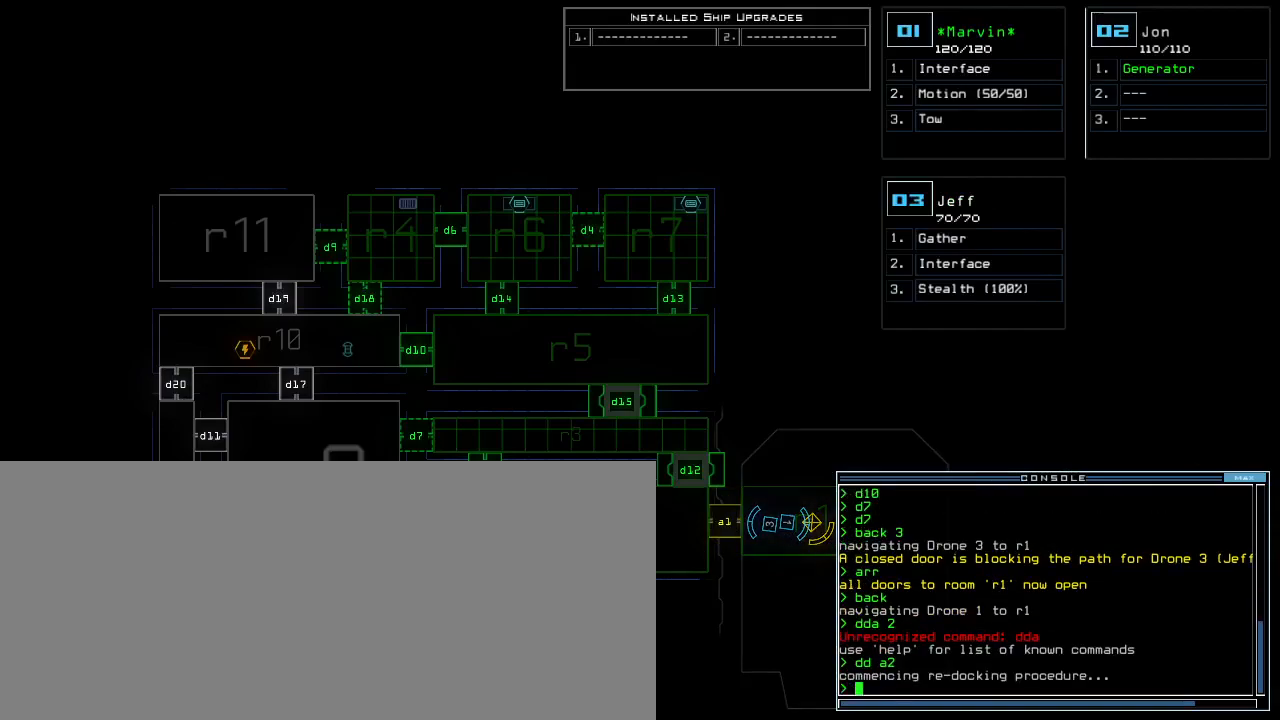
{"keys": [], "events": [[50, "c", "down"], [100, "c", "up"], [167, "c", "down"], [233, "return", "down"], [267, "c", "up"], [300, "return", "up"]]}
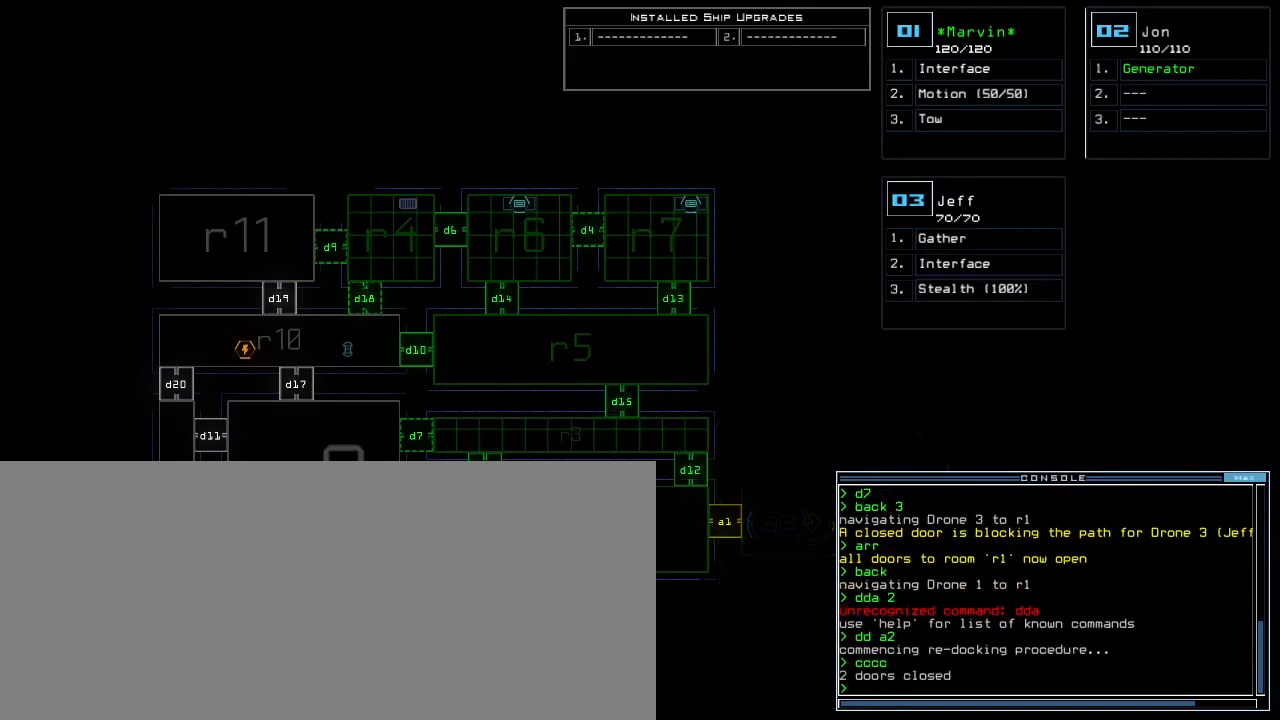
{"keys": [], "events": []}
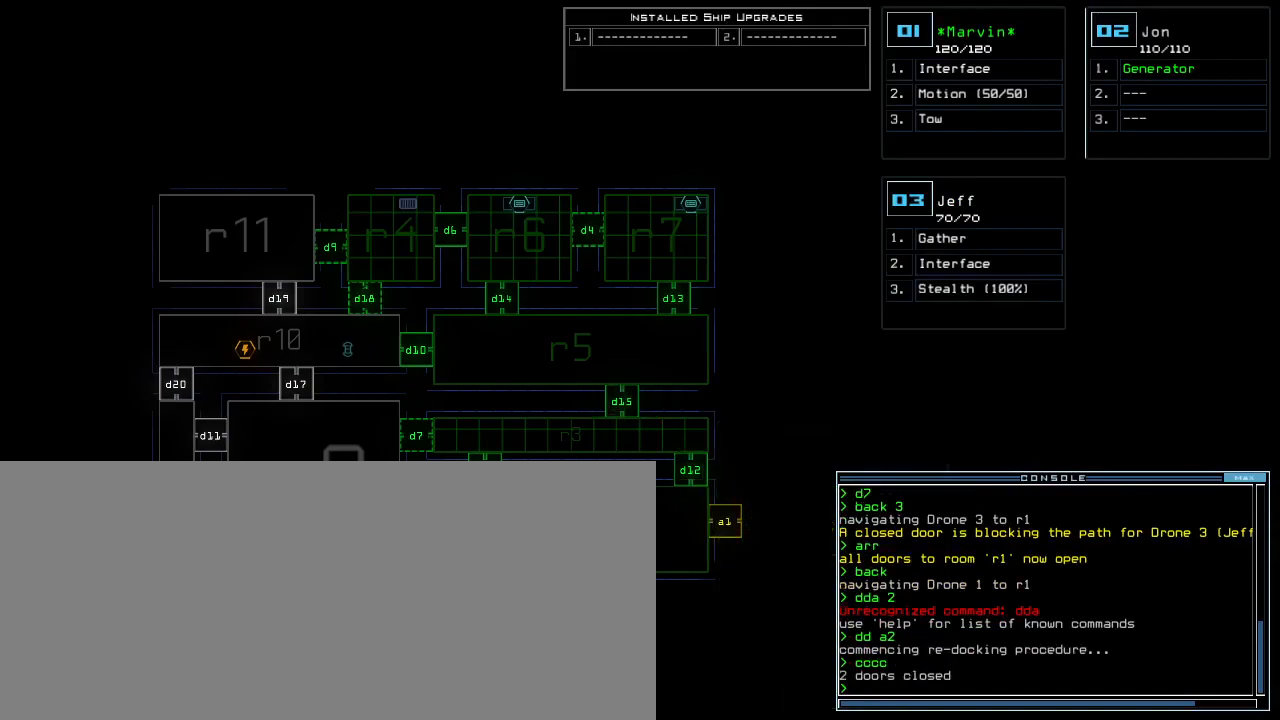
{"keys": [], "events": []}
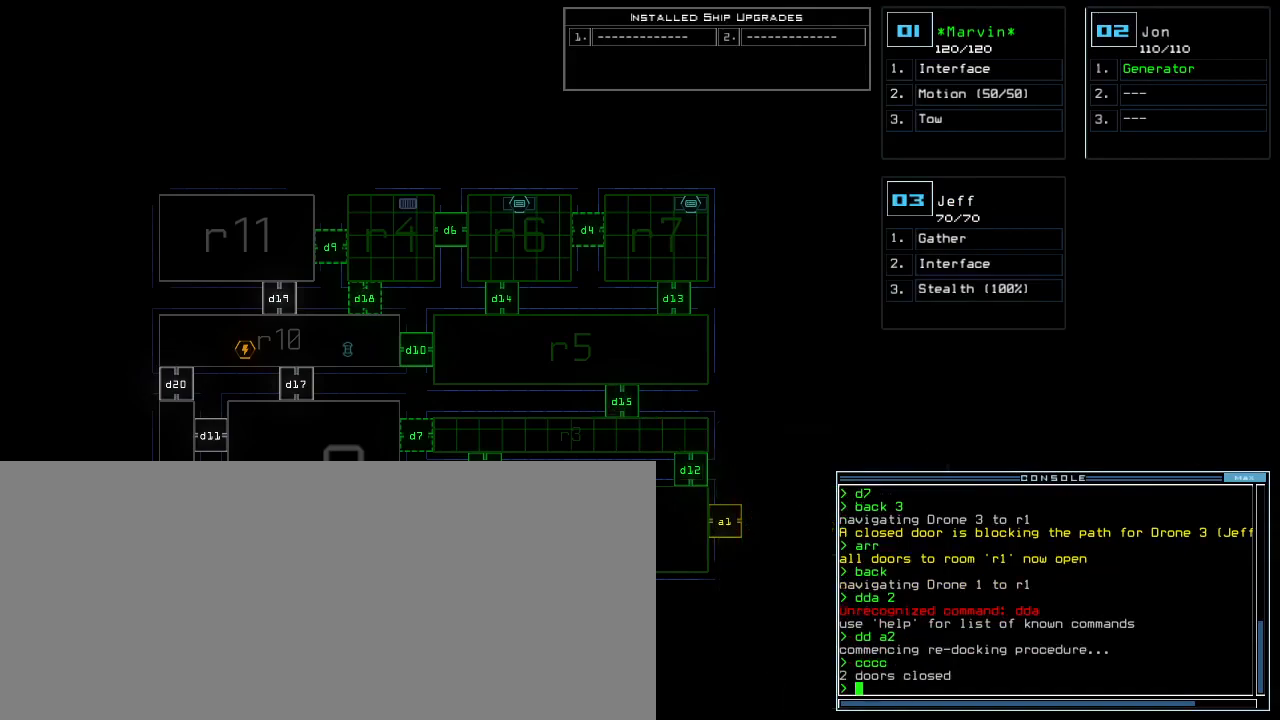
{"keys": [], "events": []}
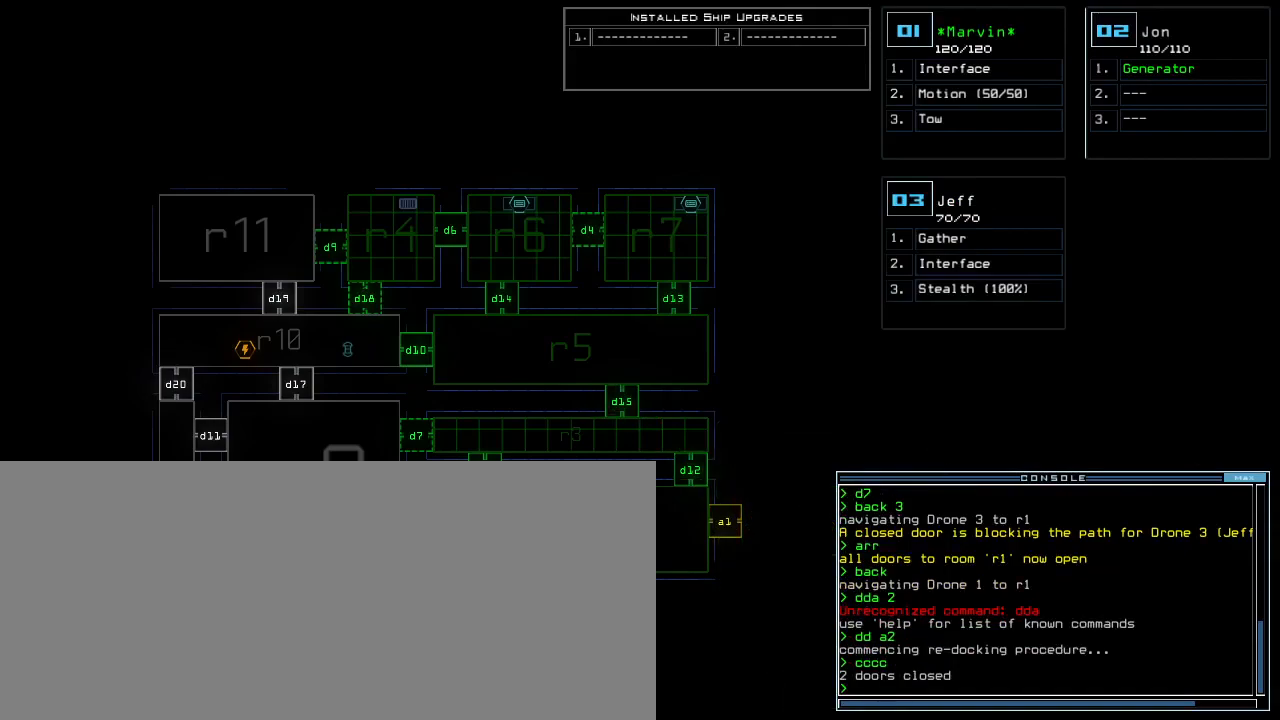
{"keys": [], "events": []}
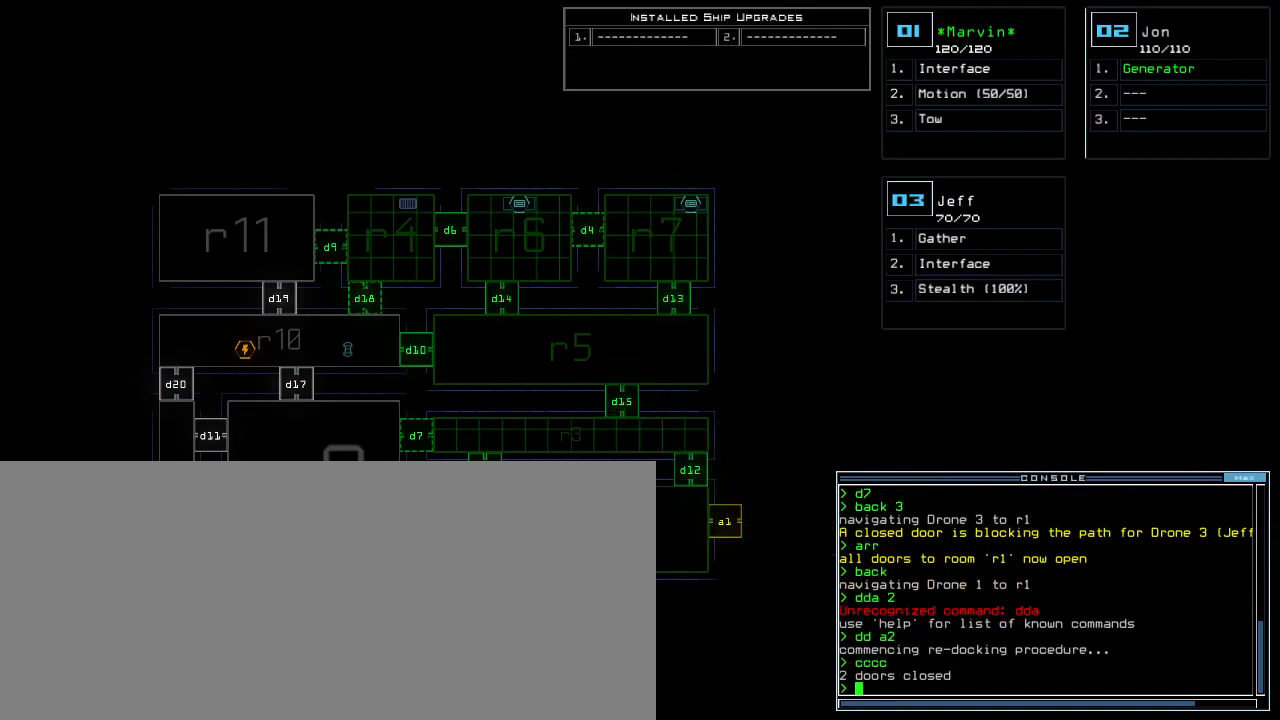
{"keys": [], "events": []}
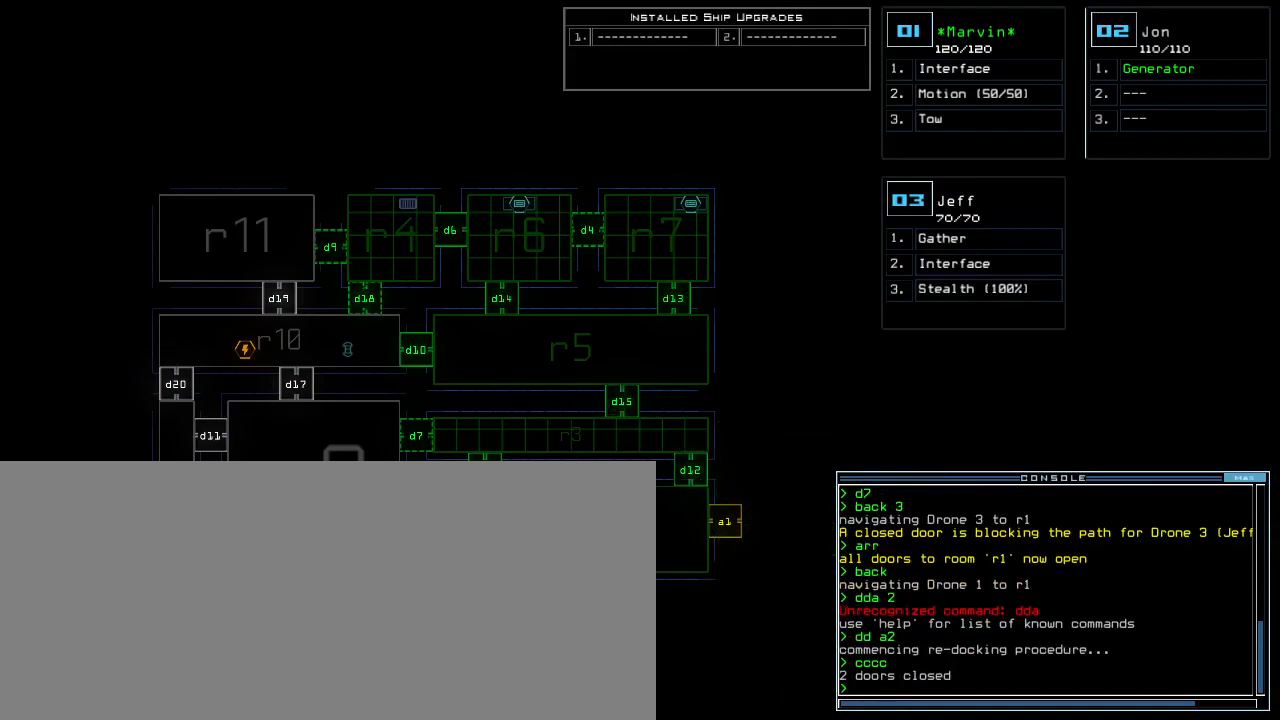
{"keys": [], "events": []}
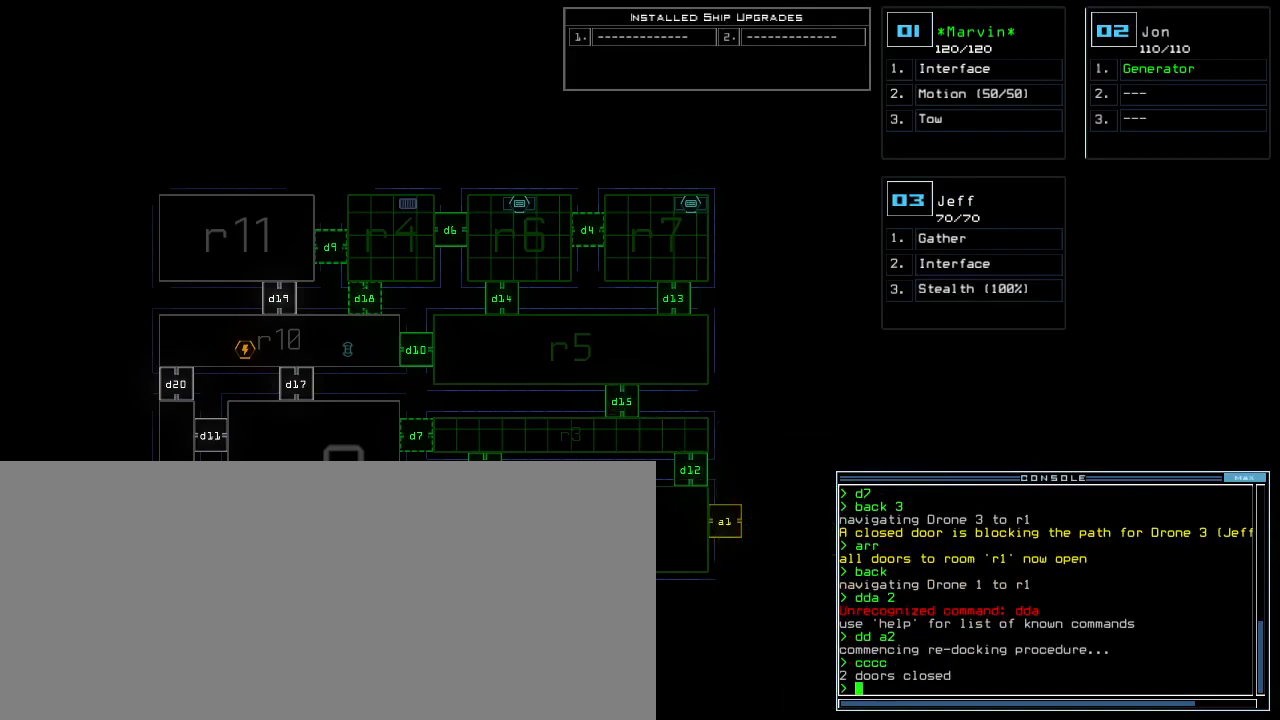
{"keys": [], "events": []}